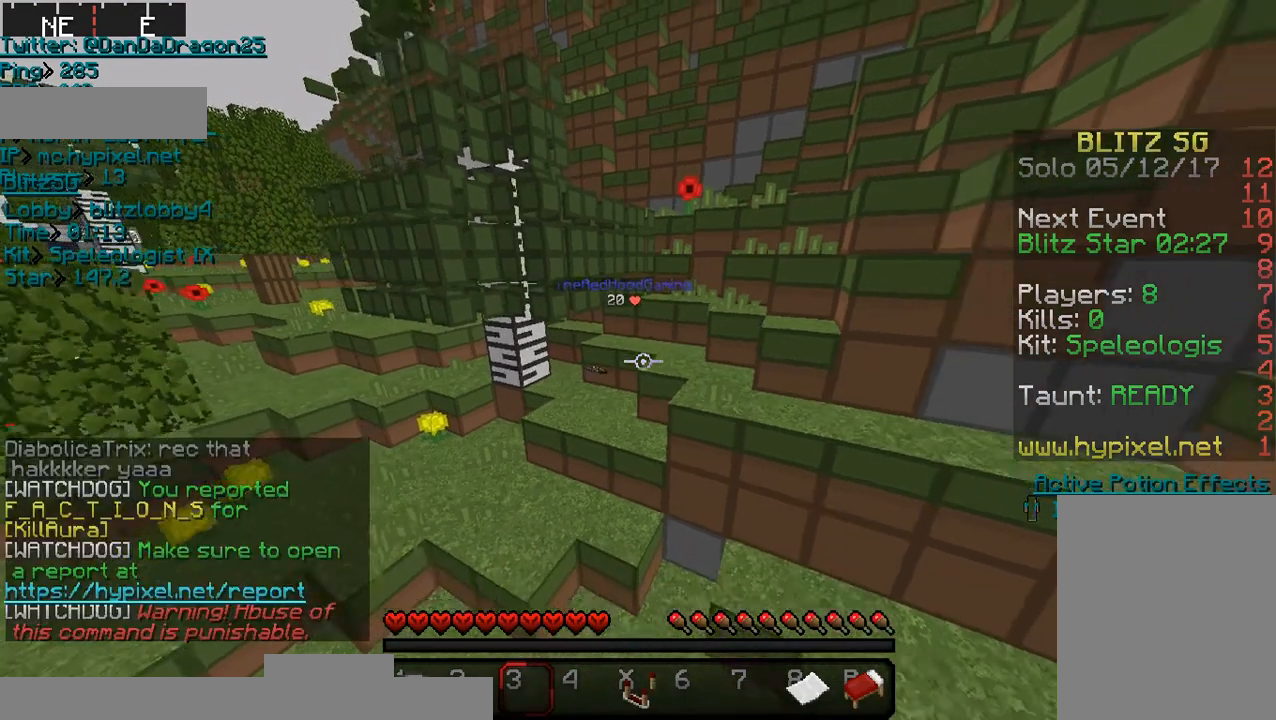
Gameplay with keyboard and mouse; each line is a JSON object with the keys and mouse buttons held at the frame after it. "events" lists presses ("down") and releases ("up") of "a", "d", "s", "w", "mouse_left" and "mouse_right" between this image and that frame as [ms after this image, input, new state], when the widget could be followed in between. "mouse_left", "mouse_right" = the "left", "right" buttons of the "mouse" list. No other keys are recorded. Fast repeated clicks can show as one long hold. Mouse movement is not recorded.
{"keys": ["a"], "mouse": [], "events": [[100, "a", "down"], [200, "d", "up"], [200, "s", "up"]]}
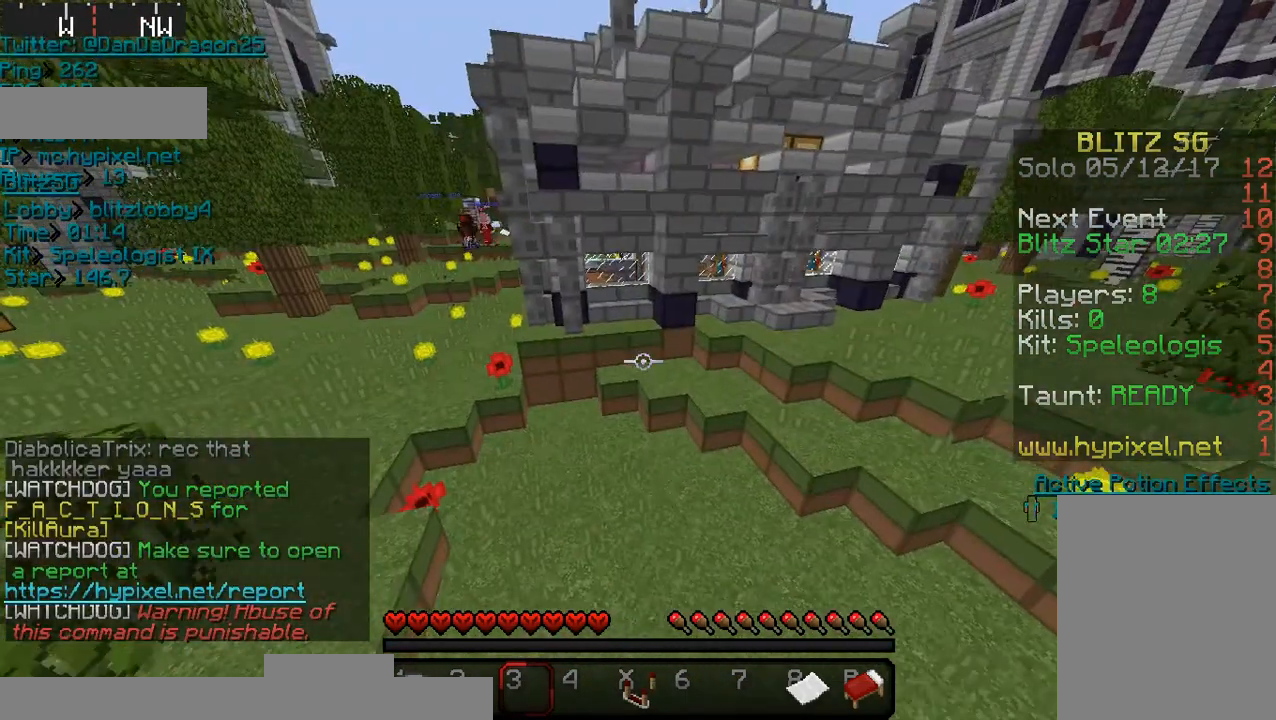
{"keys": ["a", "w"], "mouse": [], "events": [[200, "a", "up"], [333, "a", "down"], [433, "w", "down"]]}
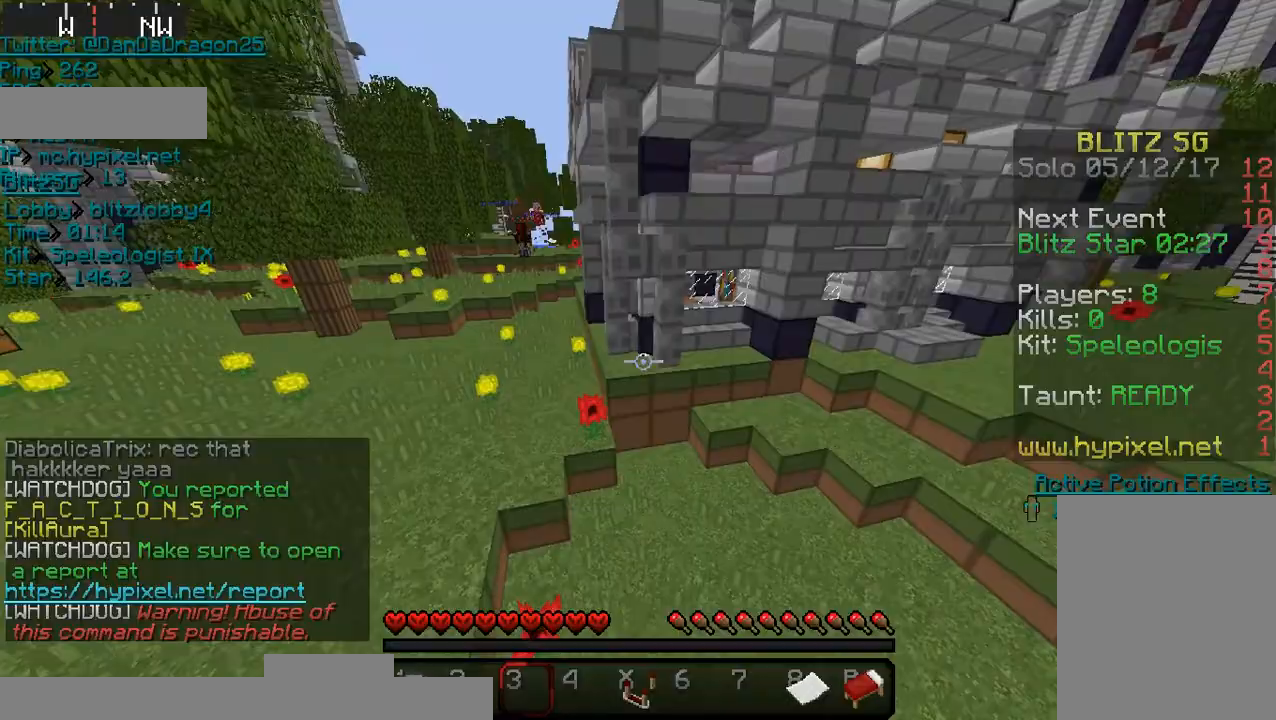
{"keys": ["w"], "mouse": [], "events": [[33, "a", "up"], [300, "a", "down"], [500, "a", "up"]]}
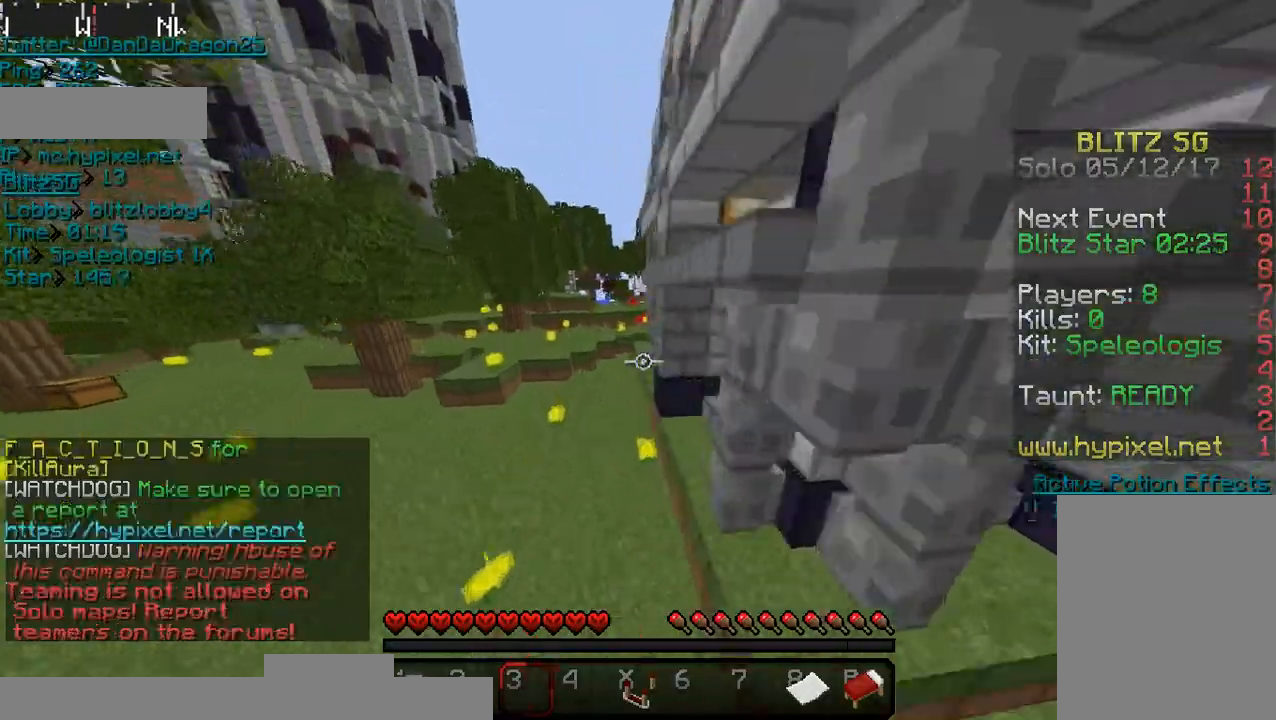
{"keys": ["w"], "mouse": [], "events": []}
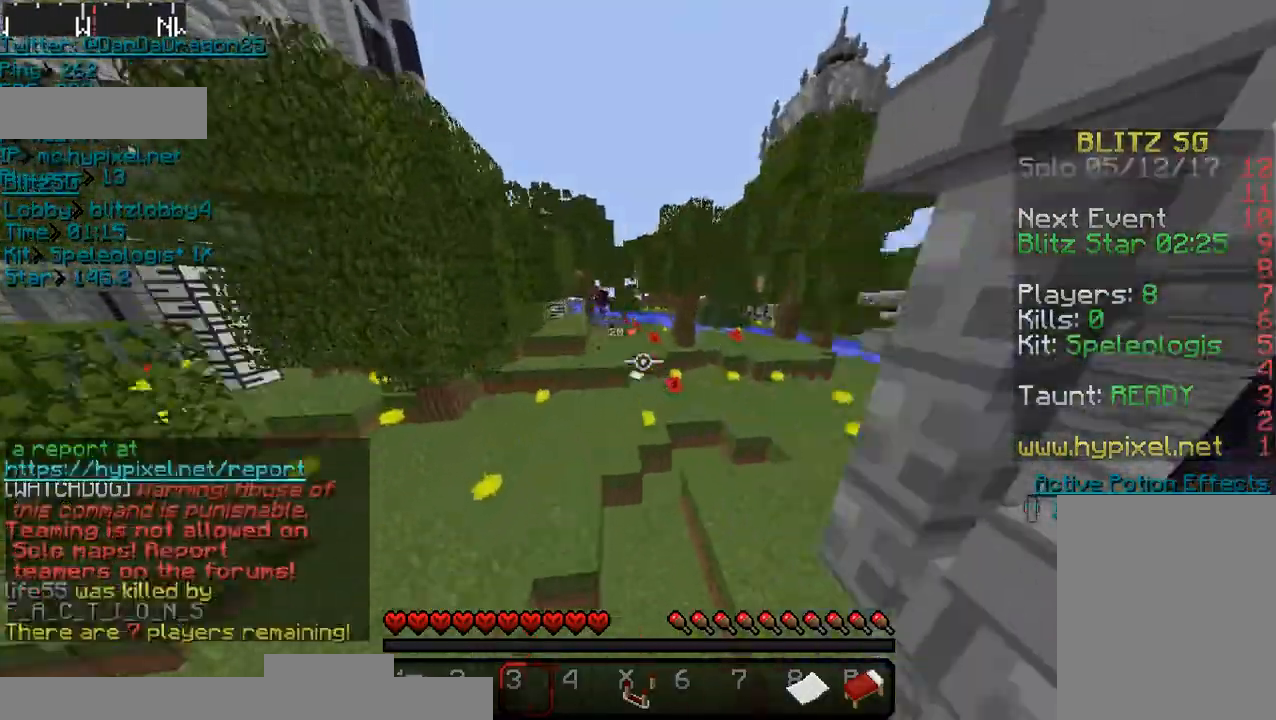
{"keys": ["w"], "mouse": [], "events": []}
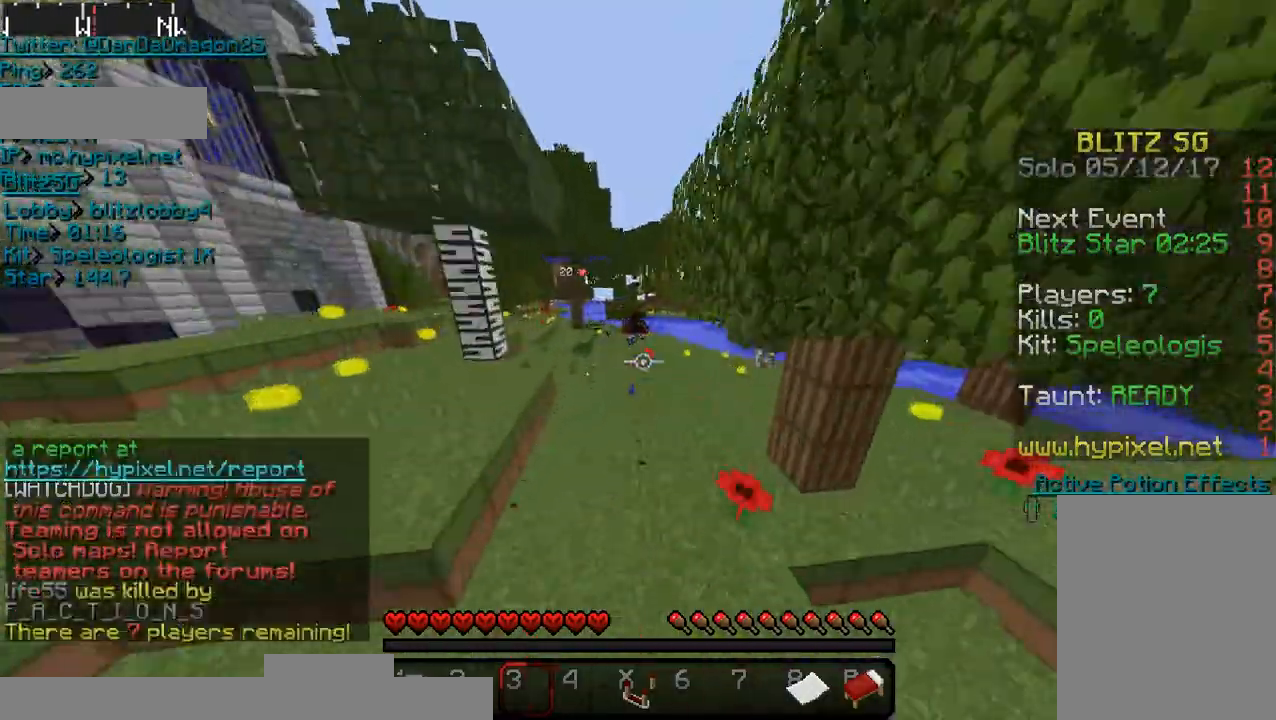
{"keys": [], "mouse": [], "events": [[33, "w", "up"]]}
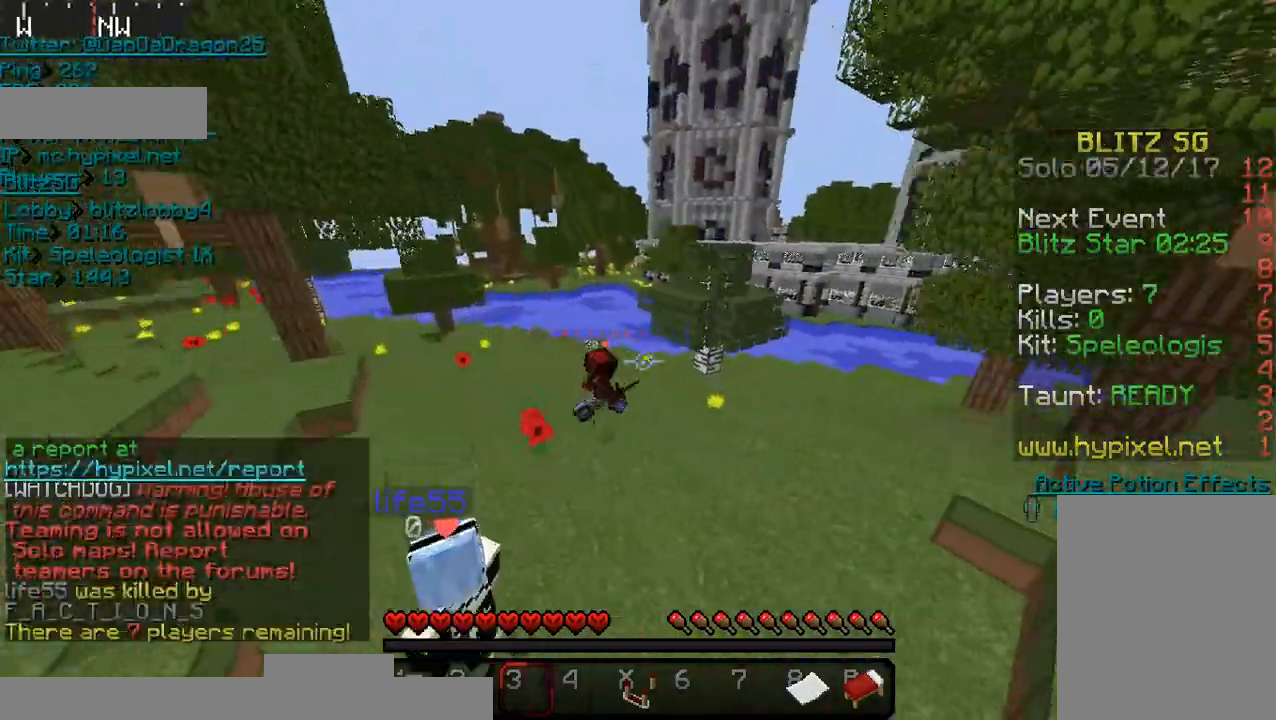
{"keys": [], "mouse": [], "events": [[33, "d", "down"], [200, "w", "down"], [233, "d", "up"], [300, "w", "up"]]}
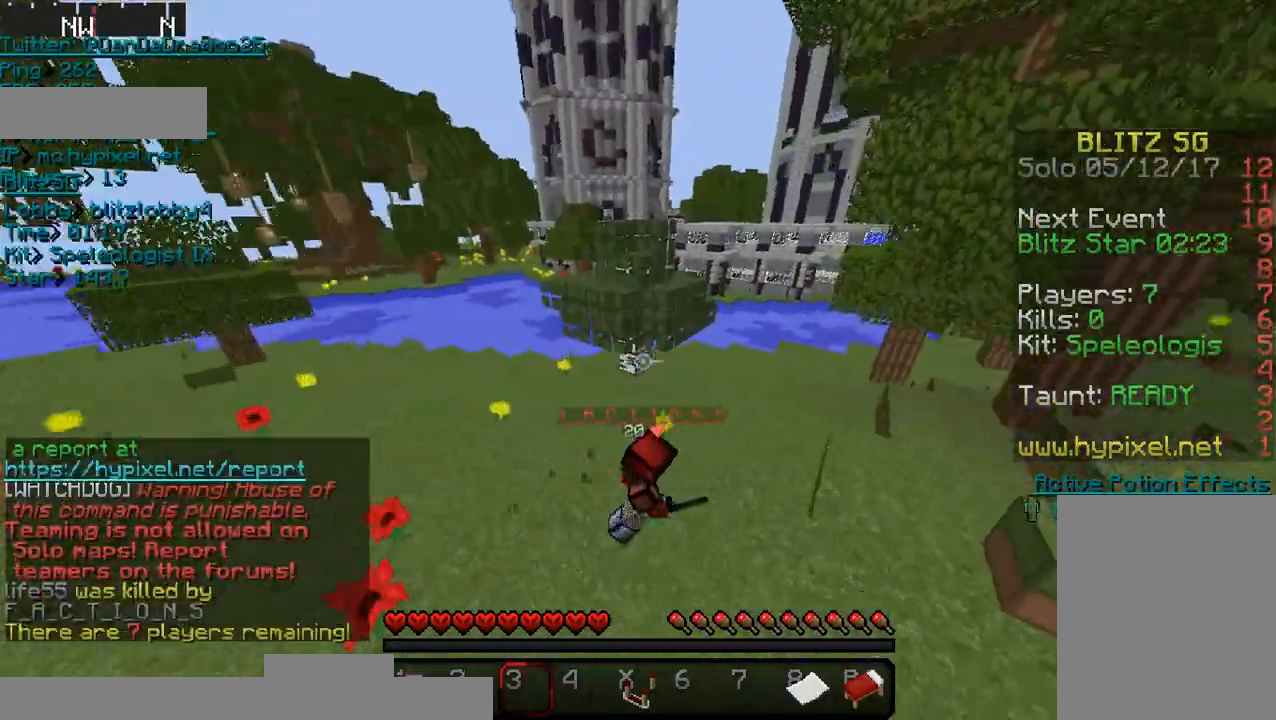
{"keys": [], "mouse": [], "events": [[200, "d", "down"], [333, "d", "up"]]}
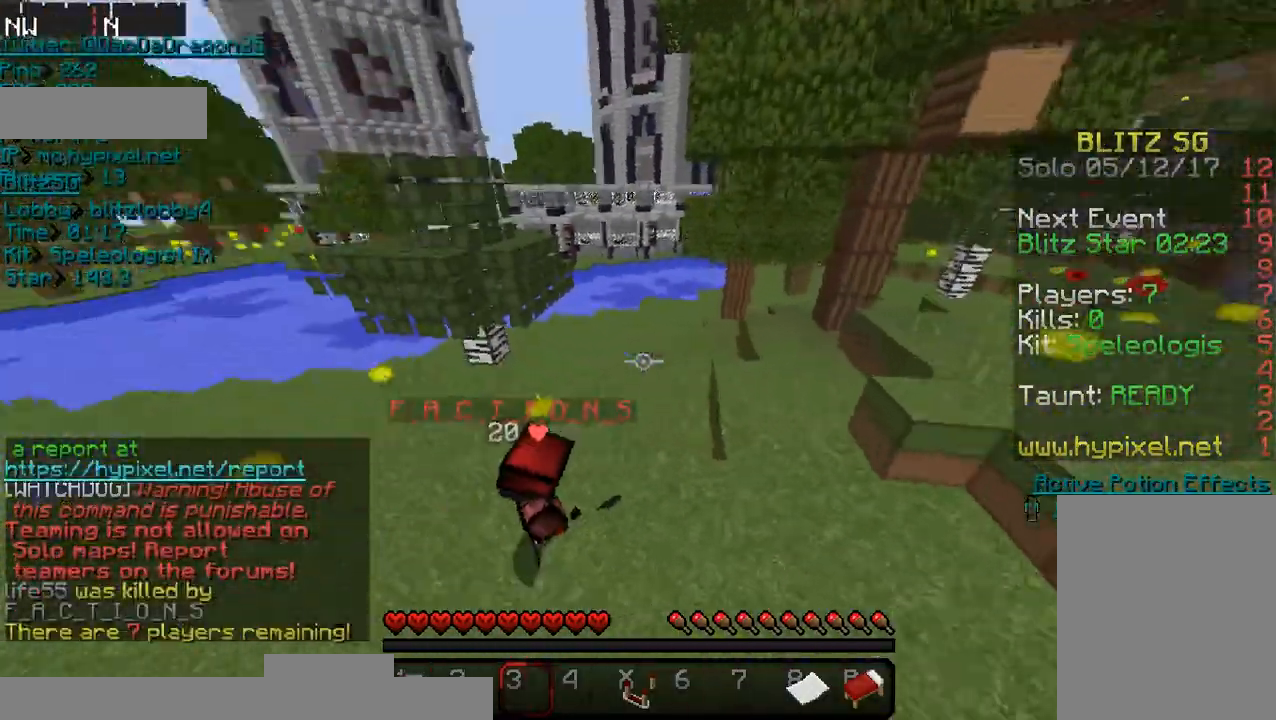
{"keys": [], "mouse": [], "events": [[233, "w", "down"], [300, "w", "up"]]}
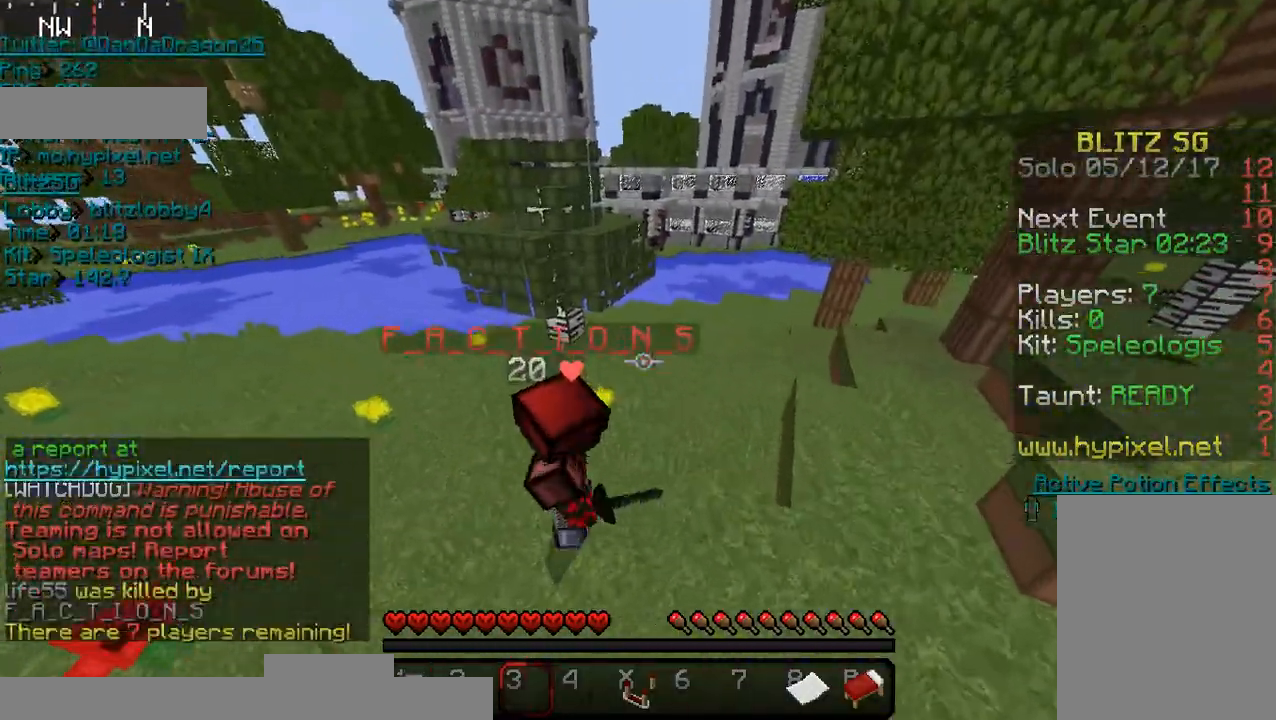
{"keys": [], "mouse": [], "events": []}
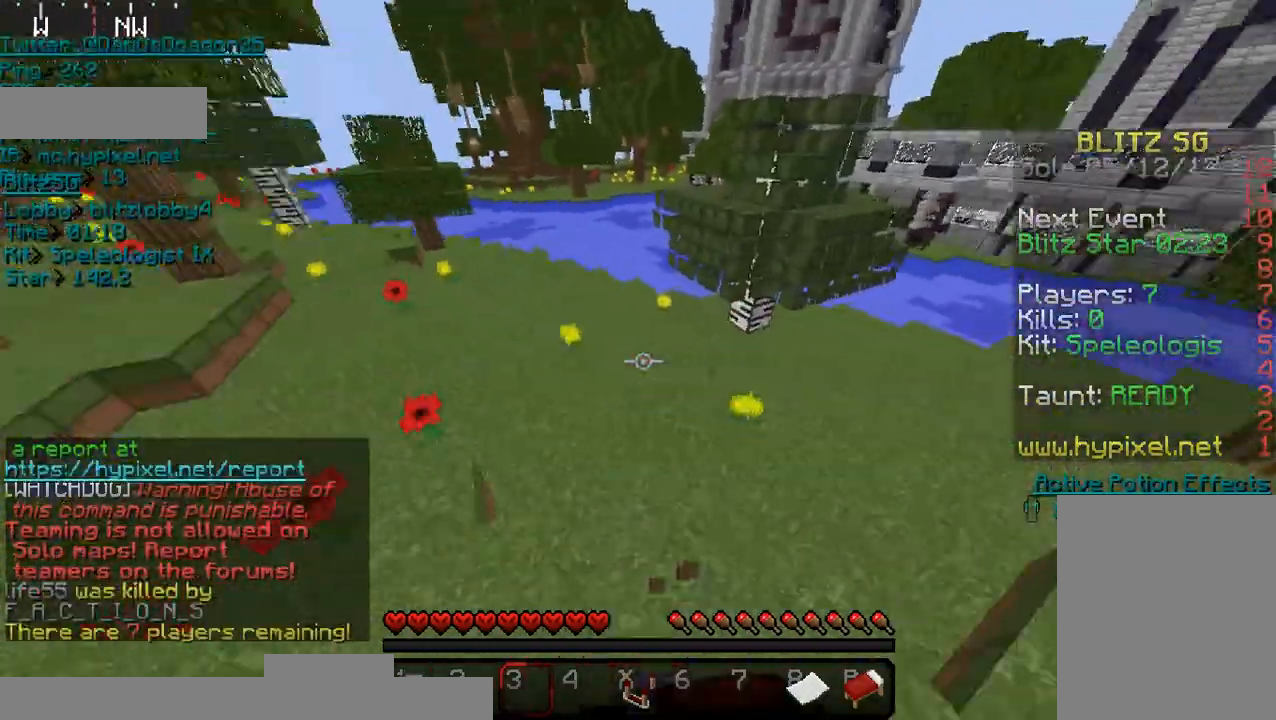
{"keys": [], "mouse": [], "events": []}
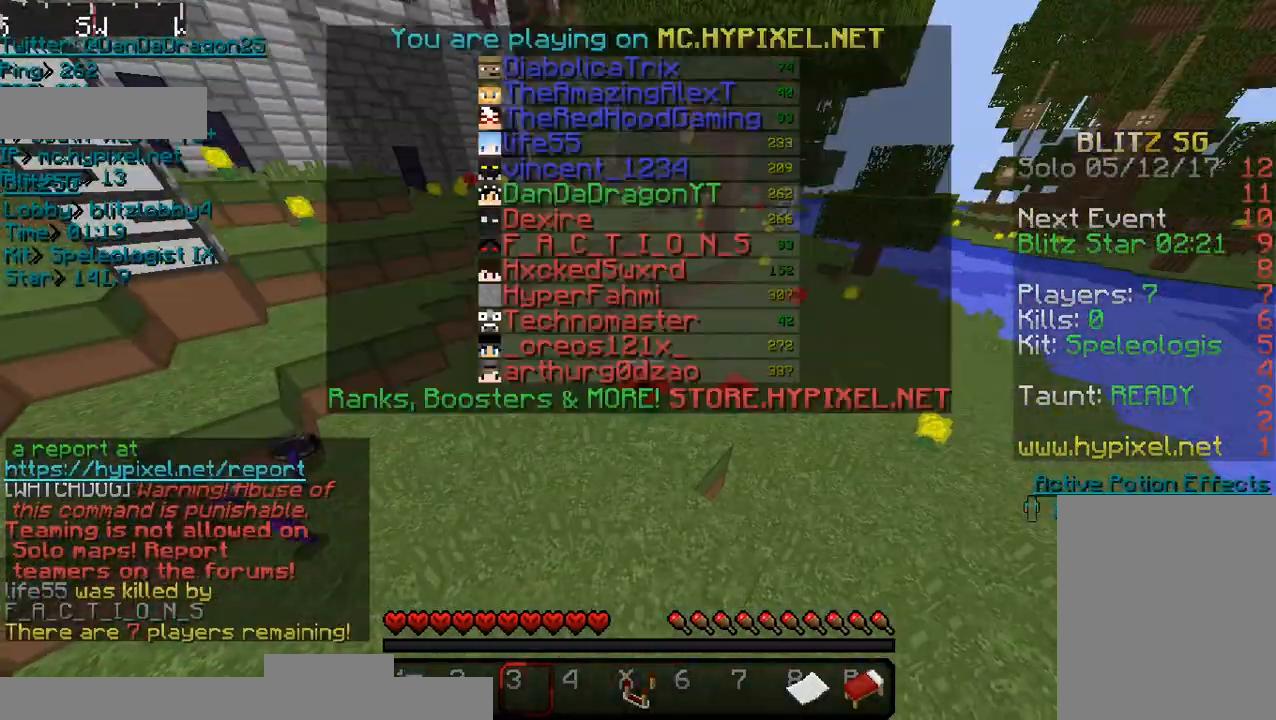
{"keys": [], "mouse": [], "events": [[400, "mouse_left", "down"], [433, "mouse_left", "up"]]}
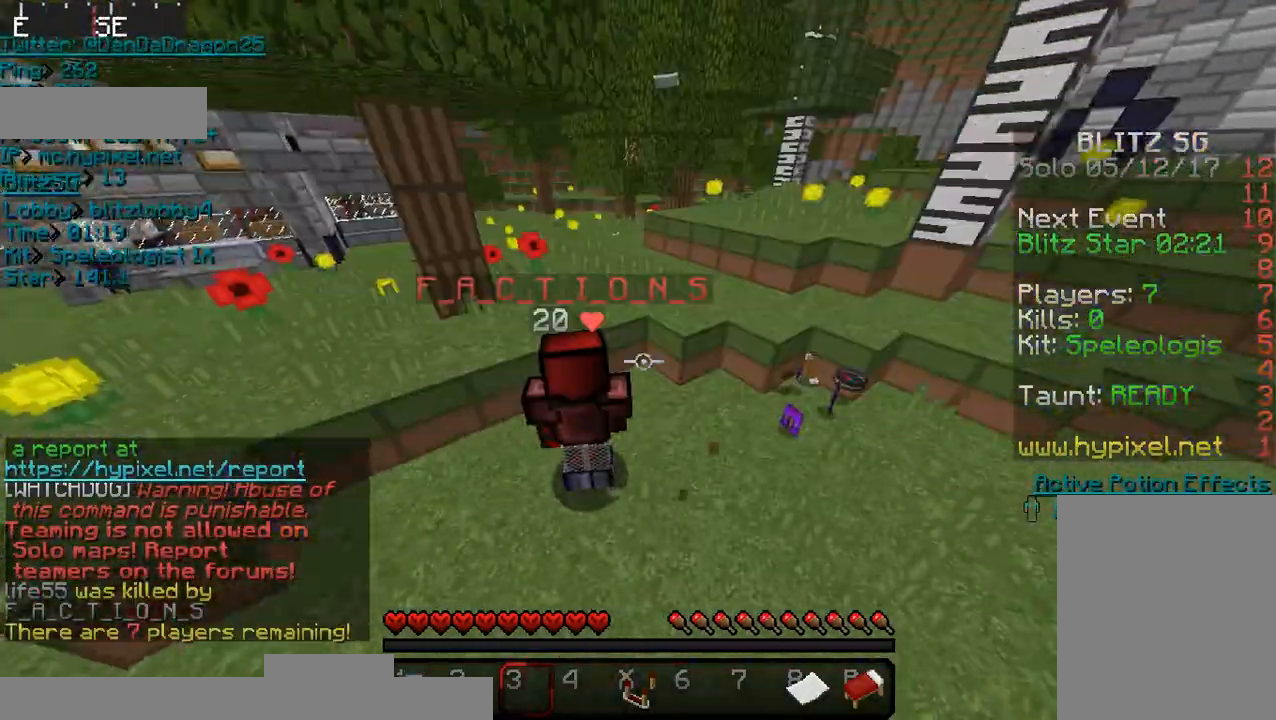
{"keys": [], "mouse": [], "events": [[33, "mouse_left", "down"], [100, "mouse_left", "up"], [200, "mouse_left", "down"], [233, "mouse_left", "up"], [433, "mouse_left", "down"], [500, "mouse_left", "up"]]}
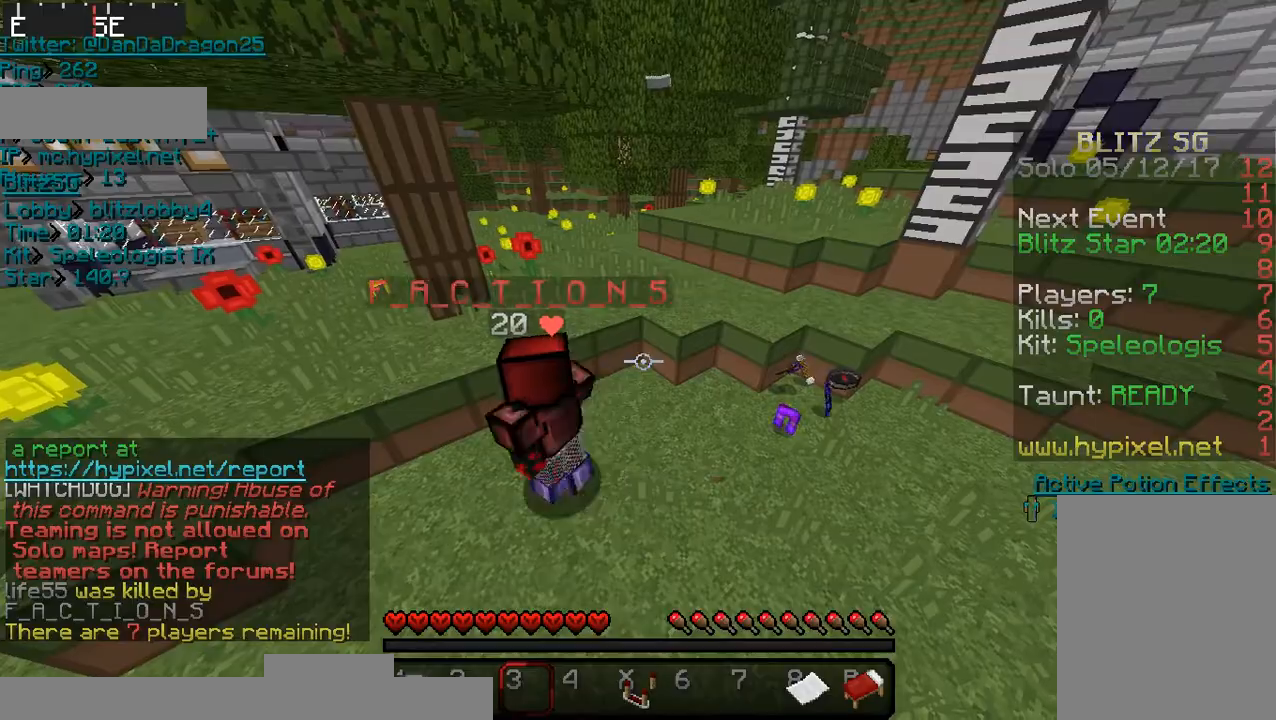
{"keys": [], "mouse": [], "events": [[33, "mouse_left", "down"], [100, "mouse_left", "up"], [133, "mouse_left", "down"], [300, "mouse_left", "up"], [333, "mouse_left", "down"], [433, "mouse_left", "up"]]}
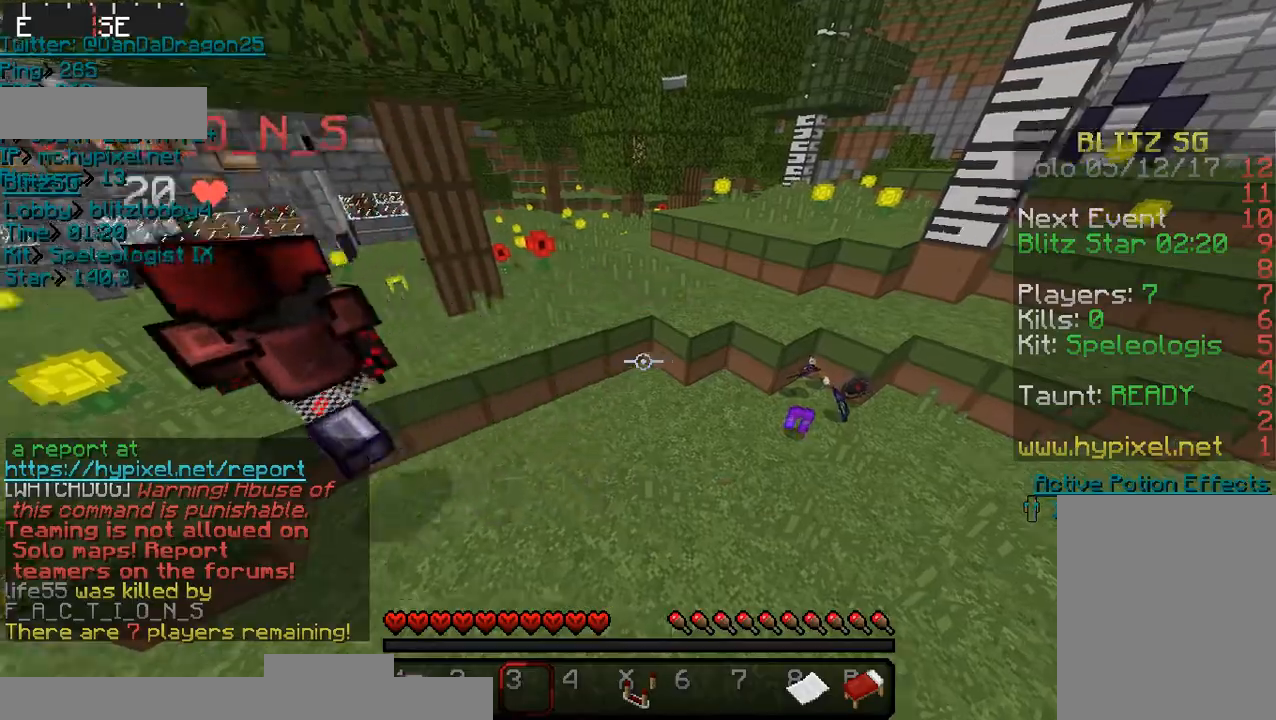
{"keys": [], "mouse": [], "events": [[100, "a", "down"], [233, "s", "down"], [300, "a", "up"], [400, "s", "up"]]}
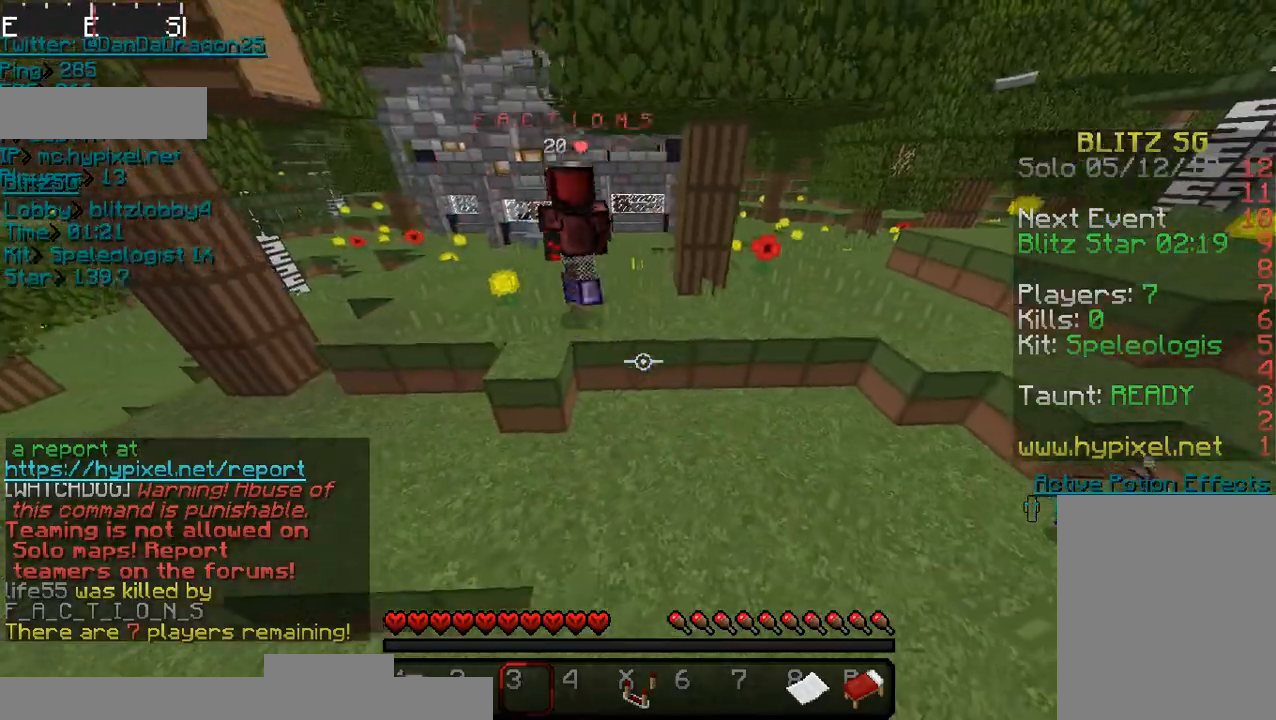
{"keys": [], "mouse": [], "events": [[233, "w", "down"], [433, "w", "up"]]}